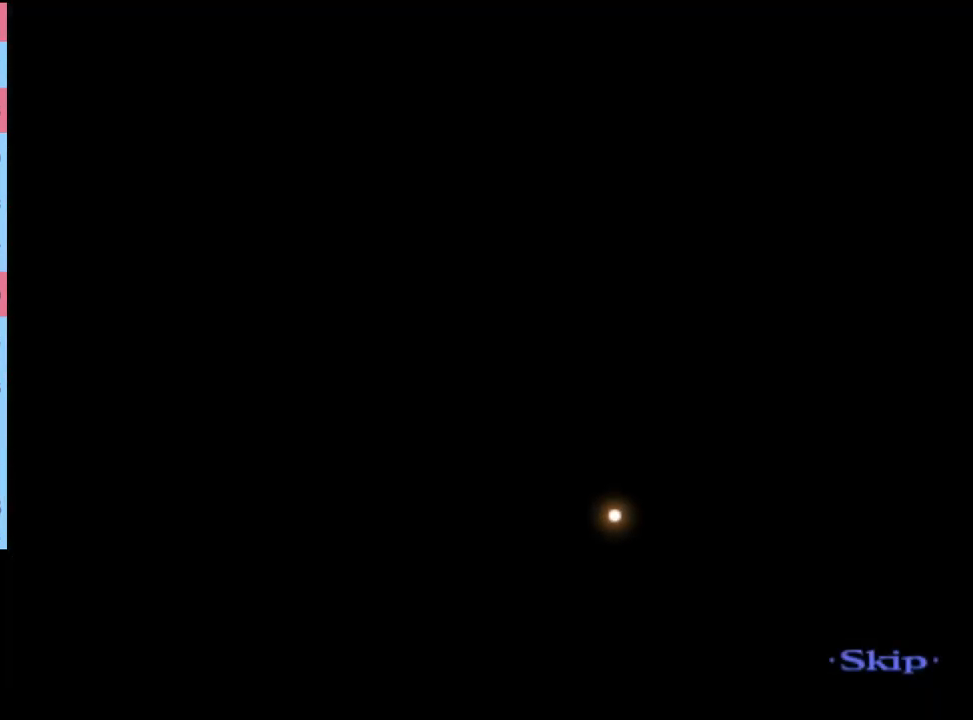
Gameplay with keyboard and mouse; each line is a JSON object with the keys and mouse buttons held at the frame after it. "events" lists presses ("down") and releases ("up") of "a", "alt", "c", "d", "e", "f", "q", "r", "s", "shift", "space", "v", "w", "mouse_left", "mouse_wheel", "mouse_right", "mouse_mb4" and "mouse_mb5" between this image and that frame as [ms after this image, input, new state], when the widget could be followed in between. "mouse_left", "mouse_wheel", "mouse_right", "mouse_mb4", "mouse_mb5" = the "left", "wheel", "right", "mb4", "mb5" buttons of the "mouse" list. No other keys are recorded. "wheel" means that the mouse wheel is clicked or scrolled. Mouse movement is not recorded.
{"keys": ["w"], "mouse": [], "events": []}
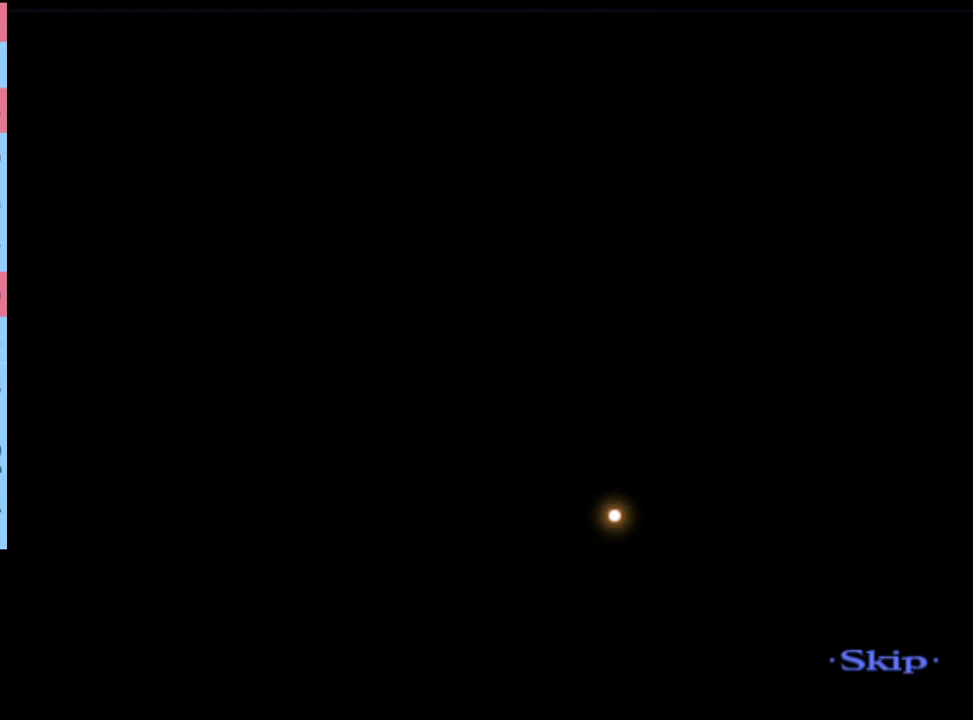
{"keys": ["w"], "mouse": [], "events": []}
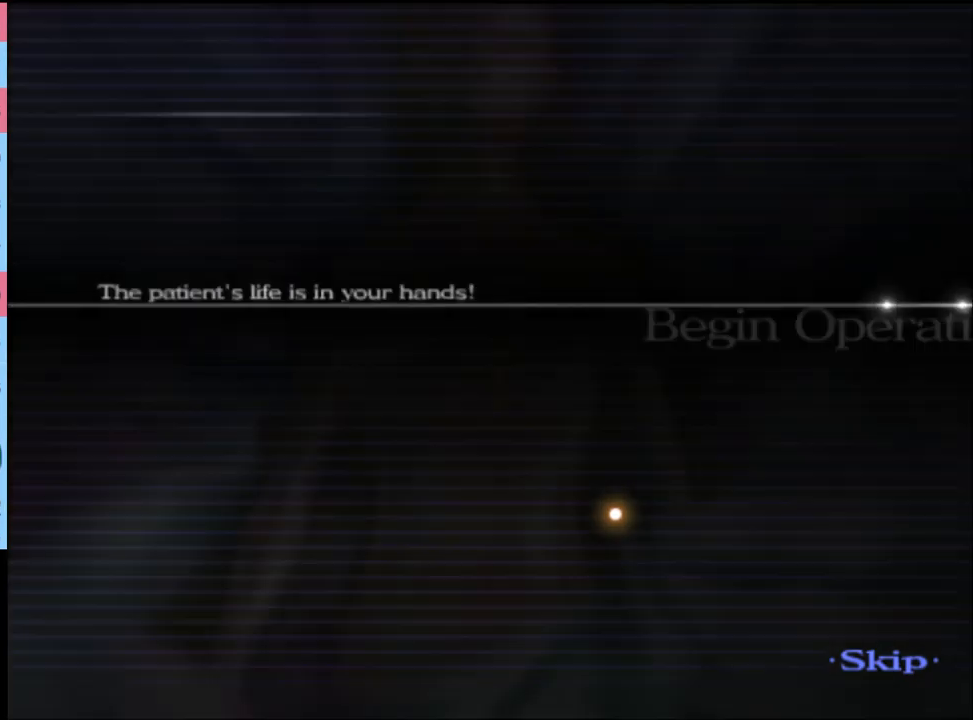
{"keys": ["w"], "mouse": [], "events": []}
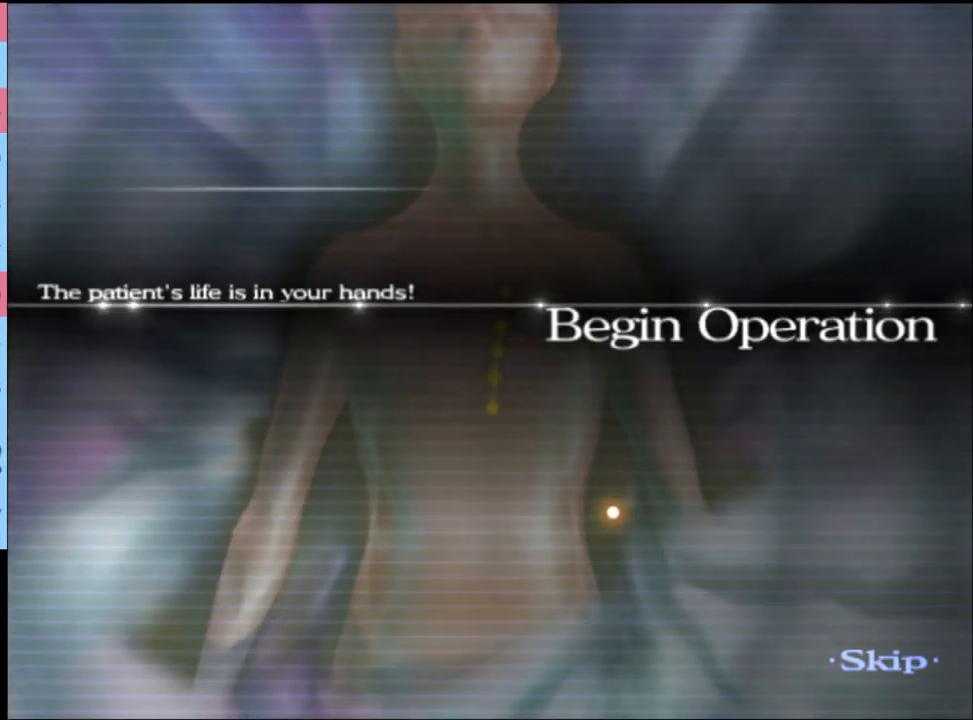
{"keys": ["w"], "mouse": [], "events": []}
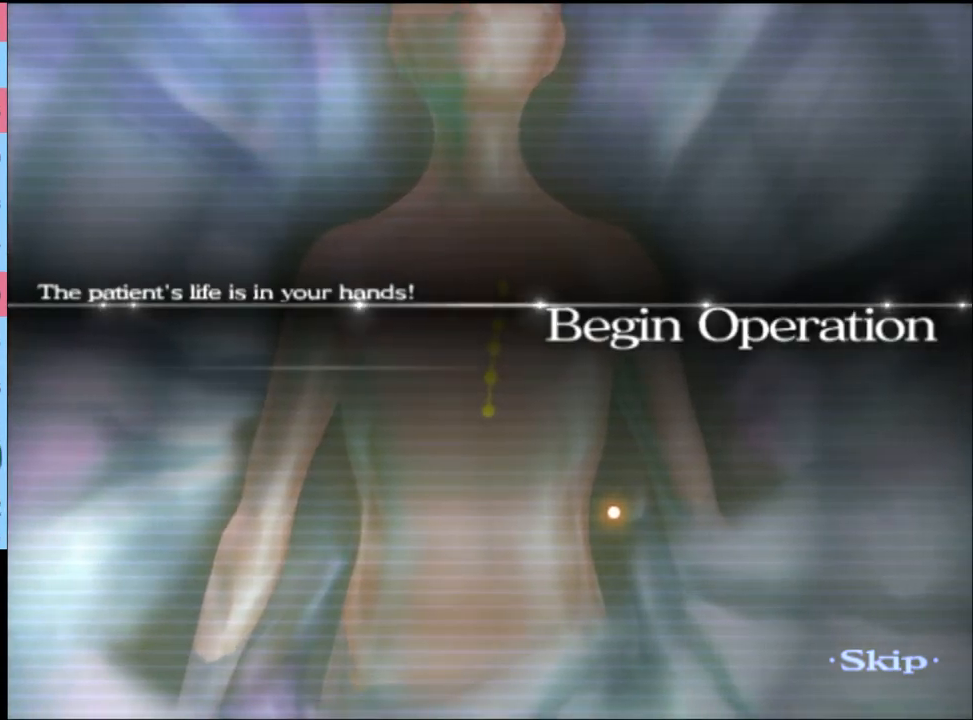
{"keys": ["w"], "mouse": [], "events": []}
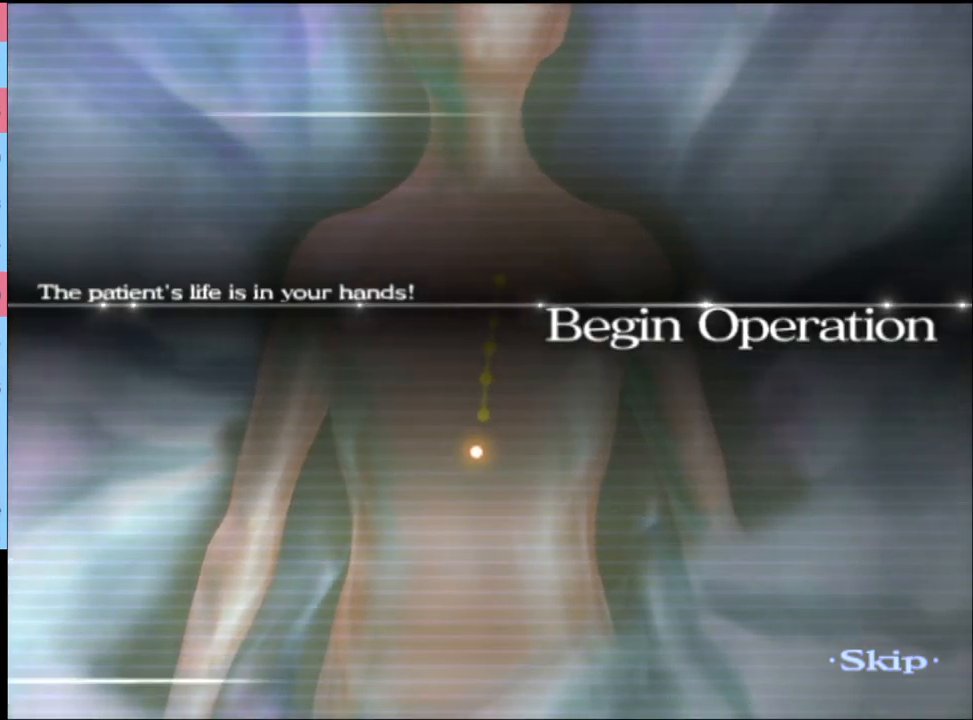
{"keys": ["w"], "mouse": [], "events": []}
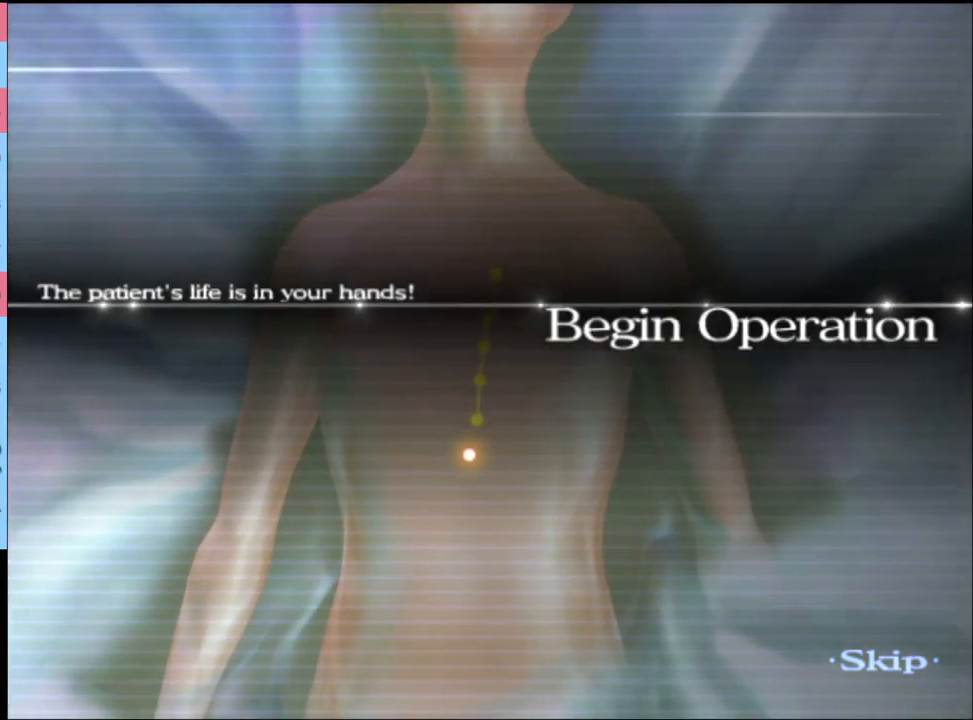
{"keys": ["w"], "mouse": [], "events": []}
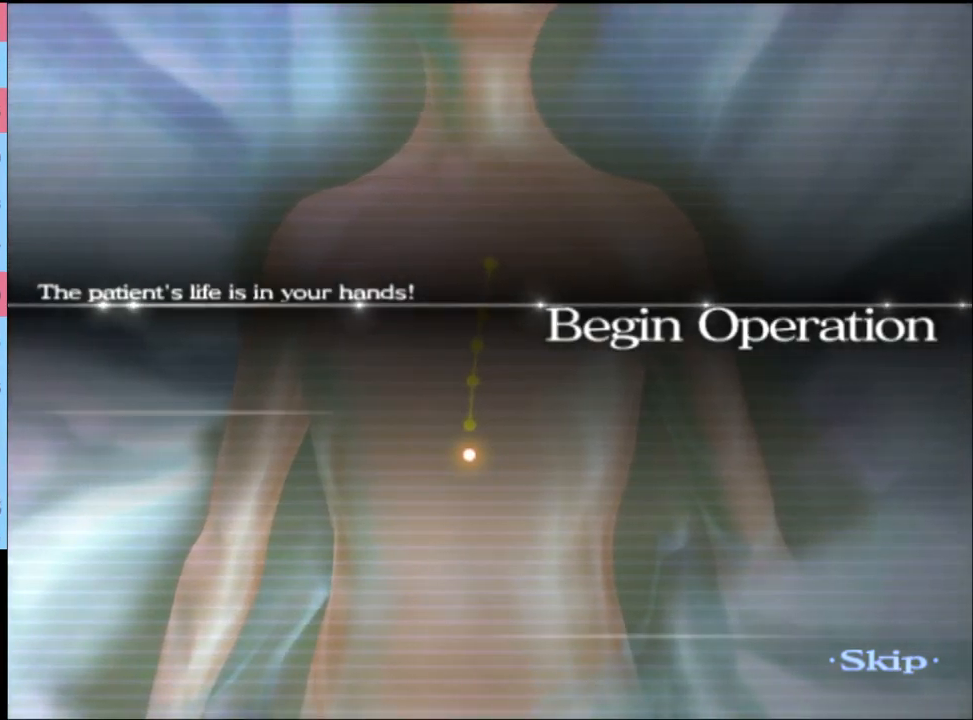
{"keys": ["w"], "mouse": [], "events": []}
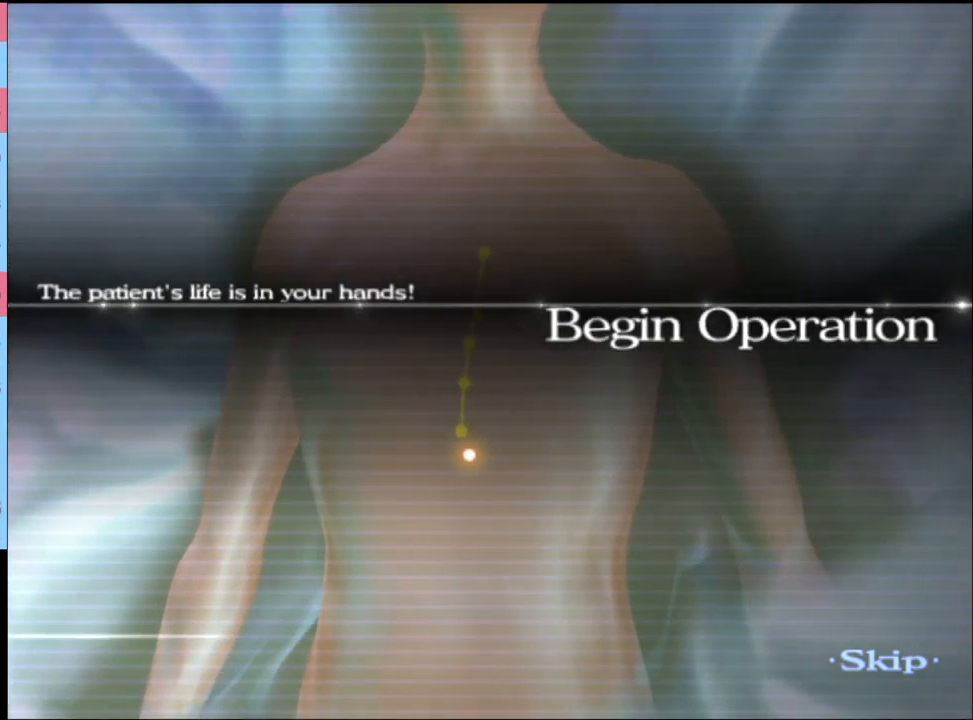
{"keys": ["w"], "mouse": [], "events": []}
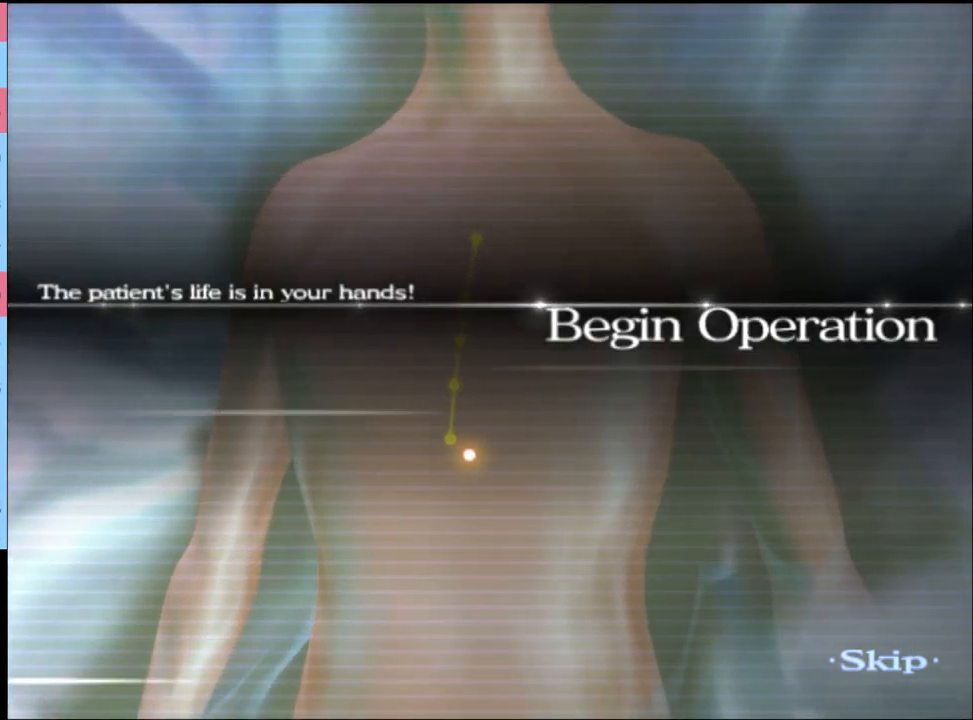
{"keys": ["w"], "mouse": [], "events": []}
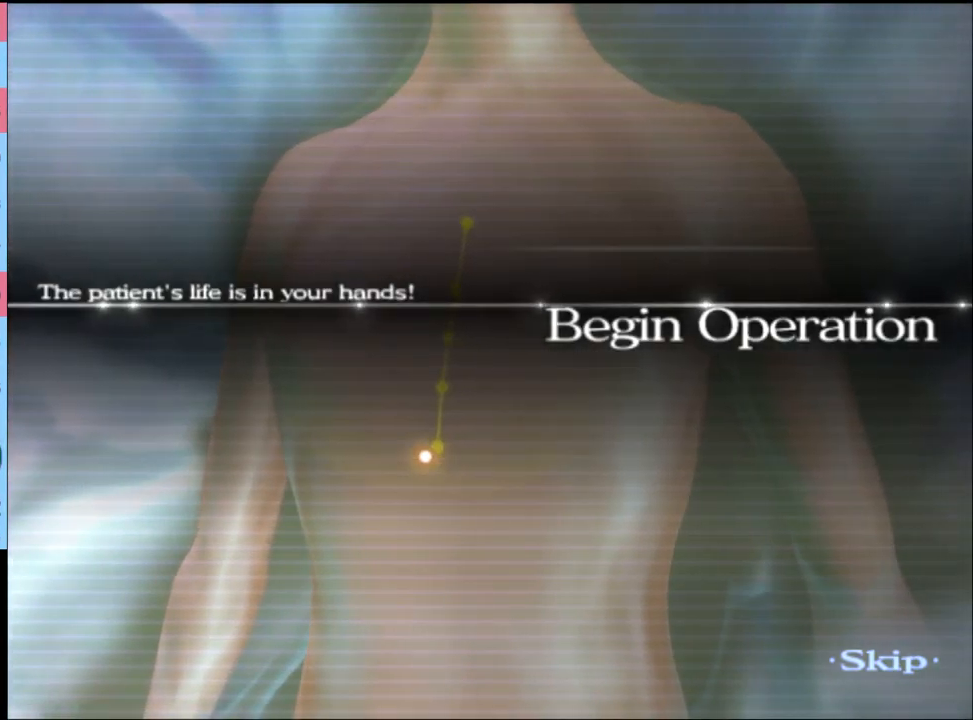
{"keys": ["w"], "mouse": [], "events": []}
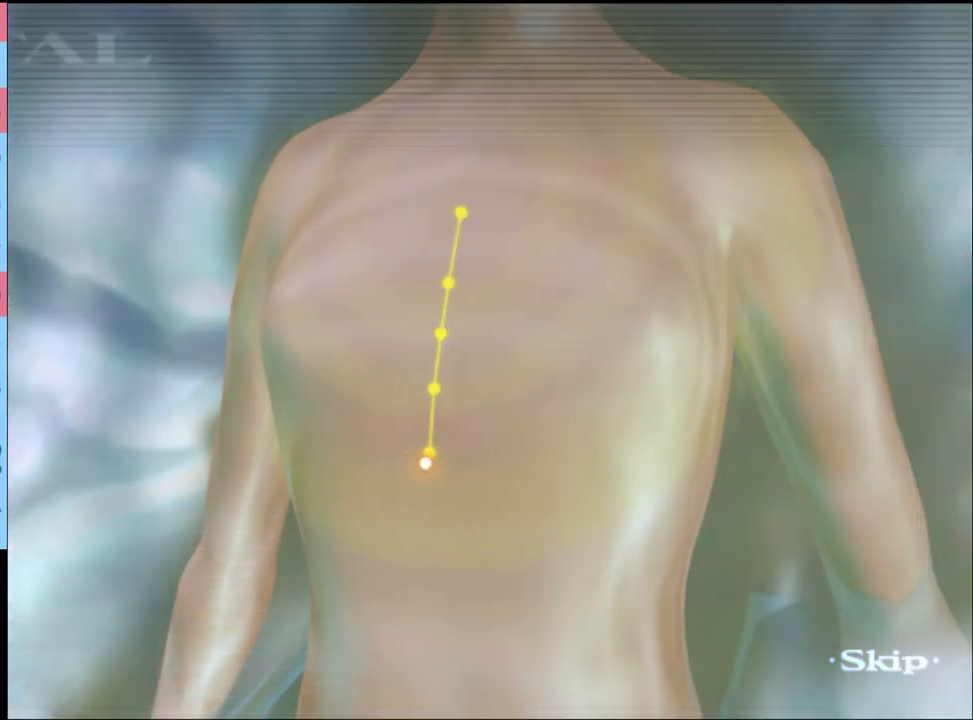
{"keys": ["w"], "mouse": [], "events": []}
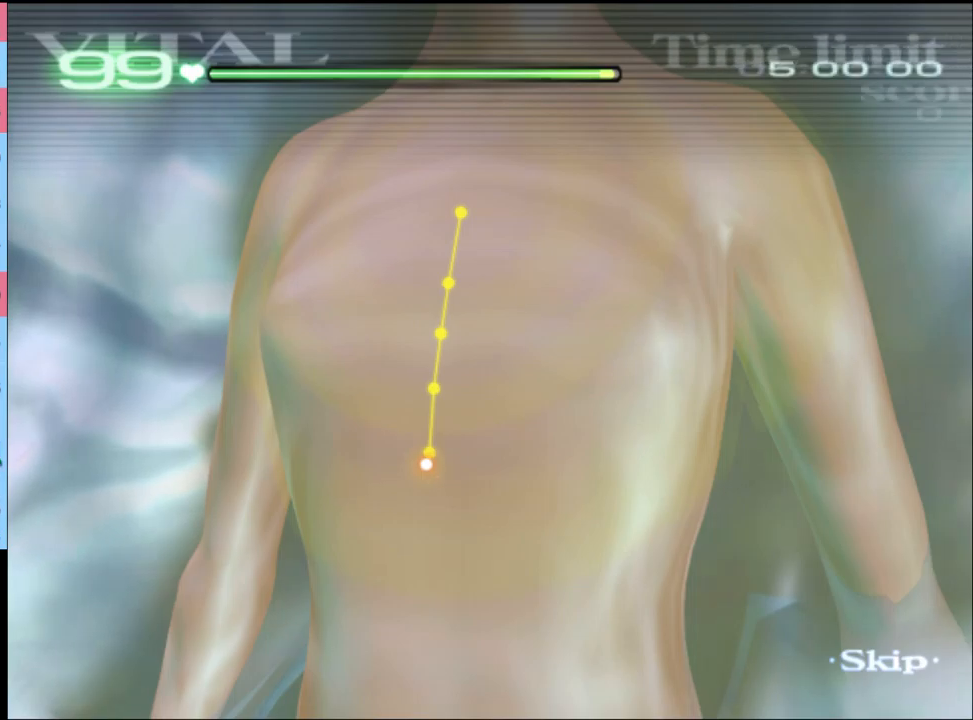
{"keys": ["w"], "mouse": [], "events": []}
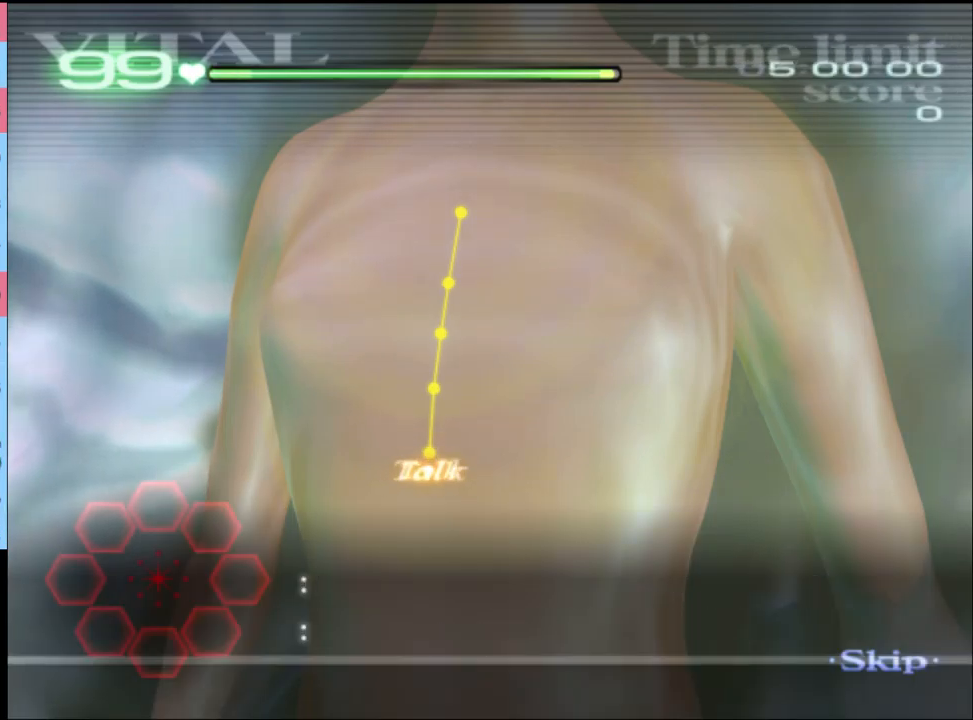
{"keys": ["w"], "mouse": ["left"], "events": [[33, "mouse_left", "down"]]}
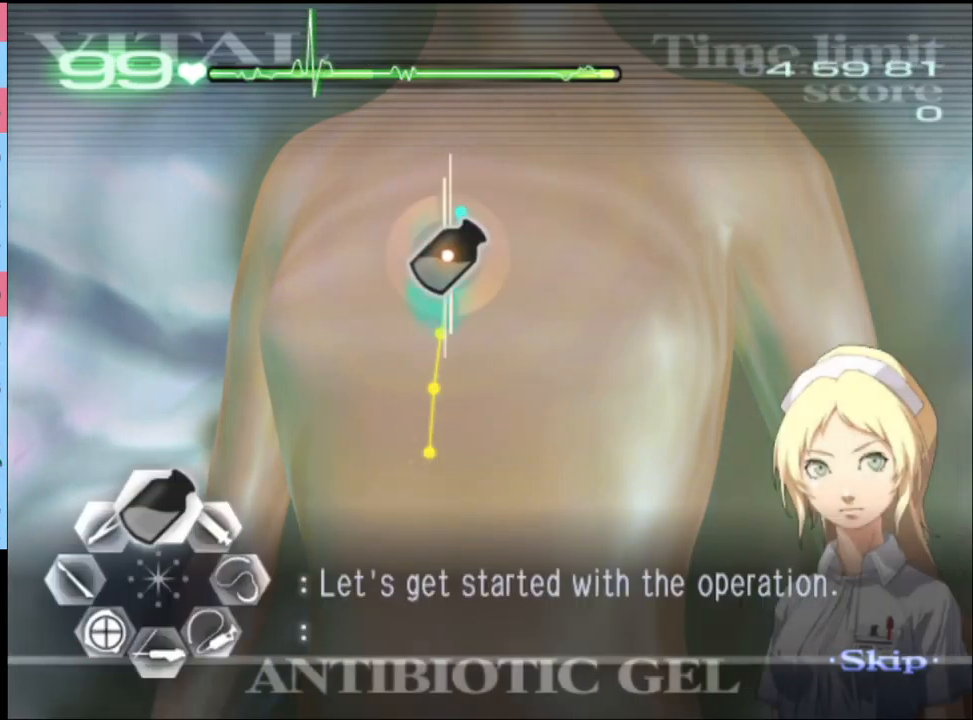
{"keys": ["a"], "mouse": [], "events": [[433, "mouse_left", "up"], [433, "w", "up"], [467, "a", "down"]]}
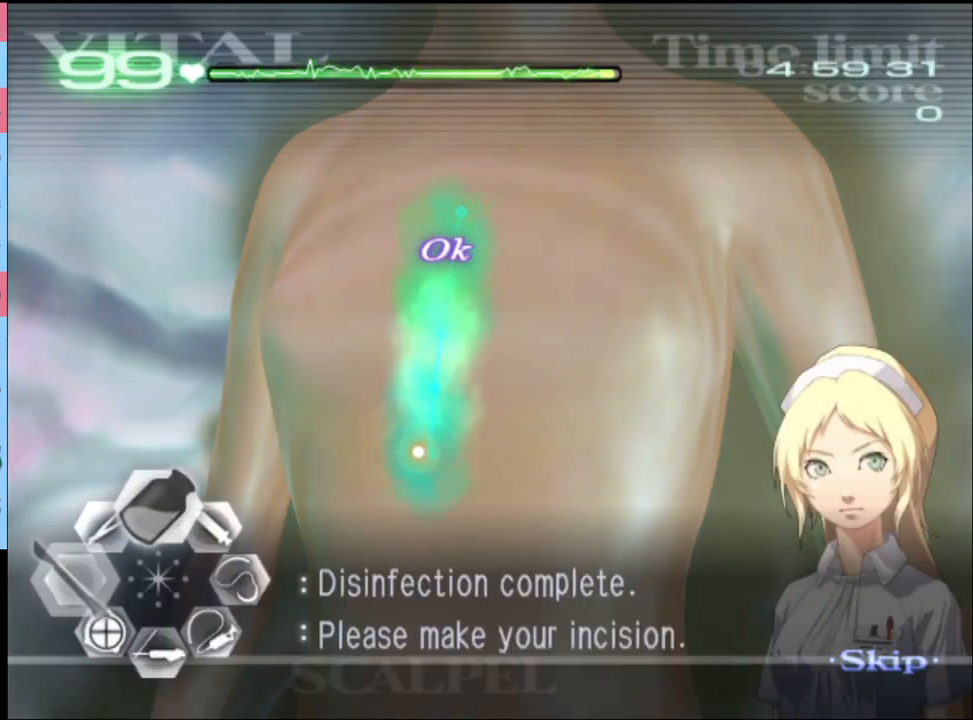
{"keys": ["a"], "mouse": ["left"], "events": [[167, "mouse_left", "down"]]}
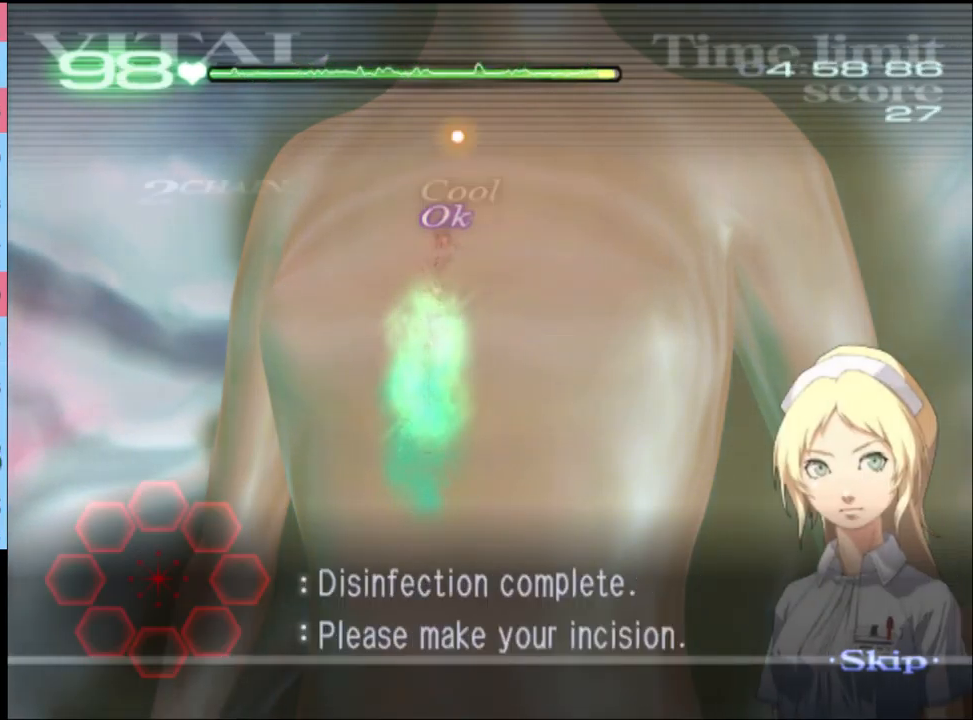
{"keys": ["s"], "mouse": [], "events": [[33, "mouse_left", "up"], [100, "a", "up"], [433, "s", "down"]]}
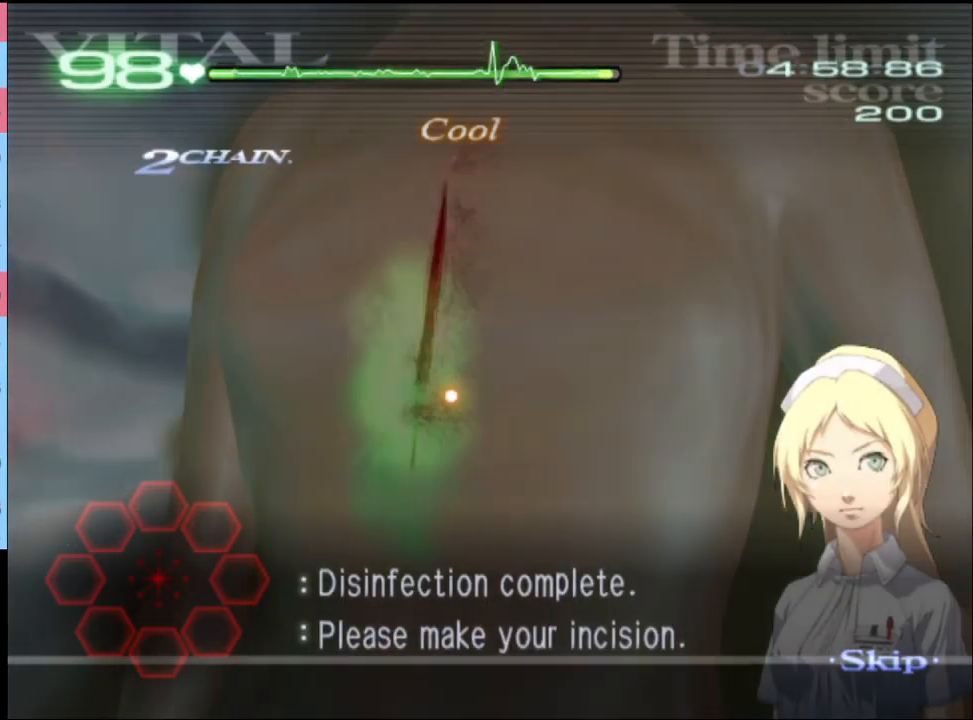
{"keys": ["d", "s"], "mouse": [], "events": [[67, "d", "down"]]}
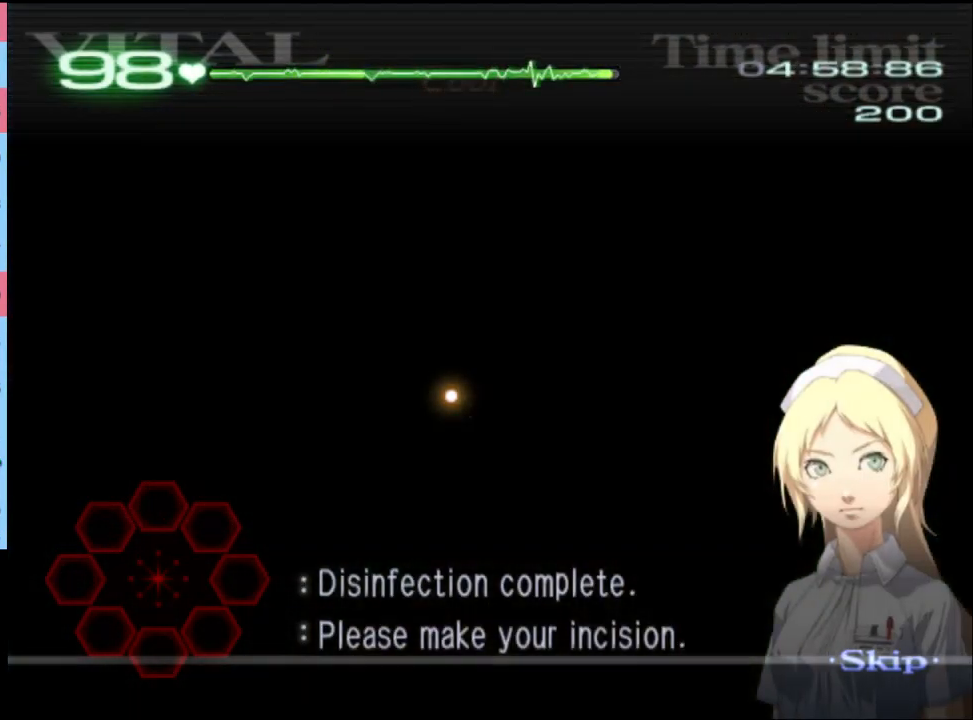
{"keys": ["a", "w"], "mouse": [], "events": [[233, "d", "up"], [300, "a", "down"], [367, "s", "up"], [500, "w", "down"]]}
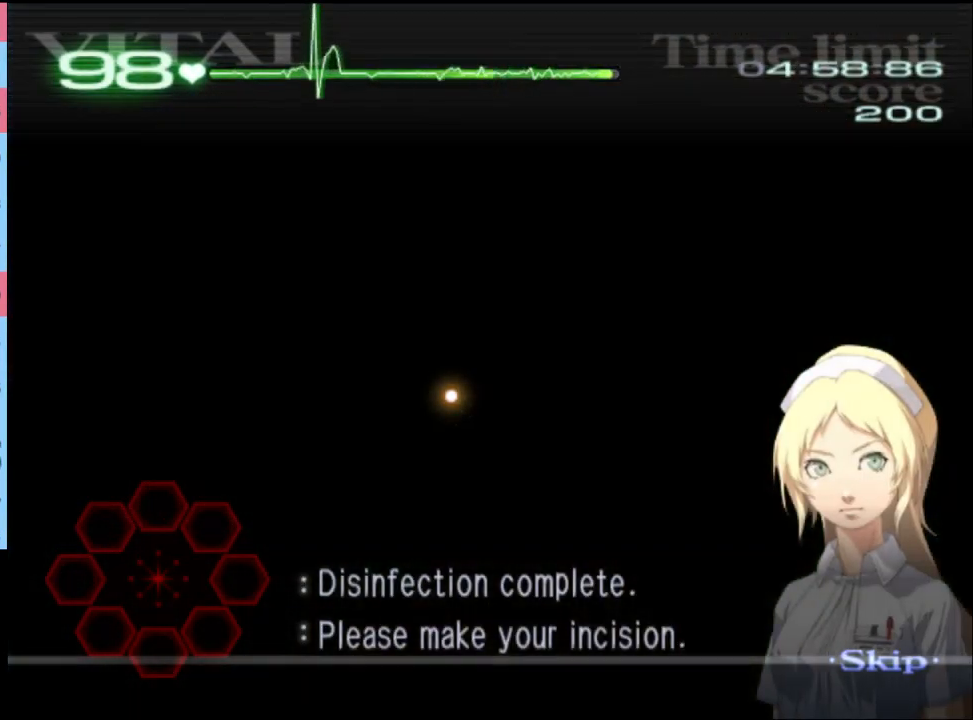
{"keys": ["a", "w"], "mouse": [], "events": [[367, "a", "up"], [500, "a", "down"]]}
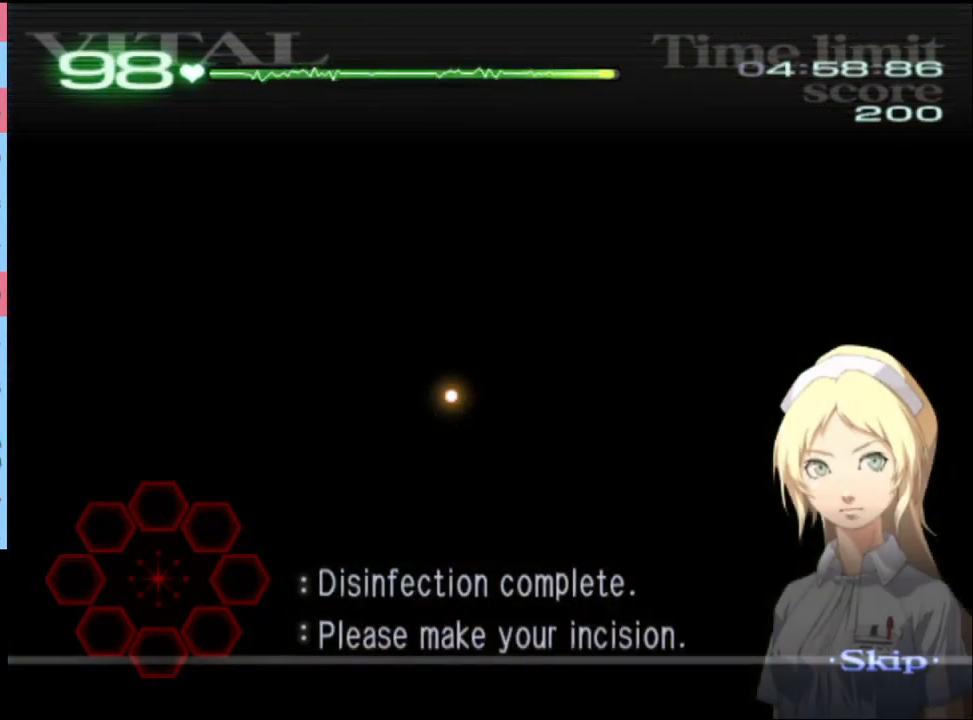
{"keys": ["w"], "mouse": [], "events": [[33, "w", "up"], [300, "a", "up"], [400, "w", "down"]]}
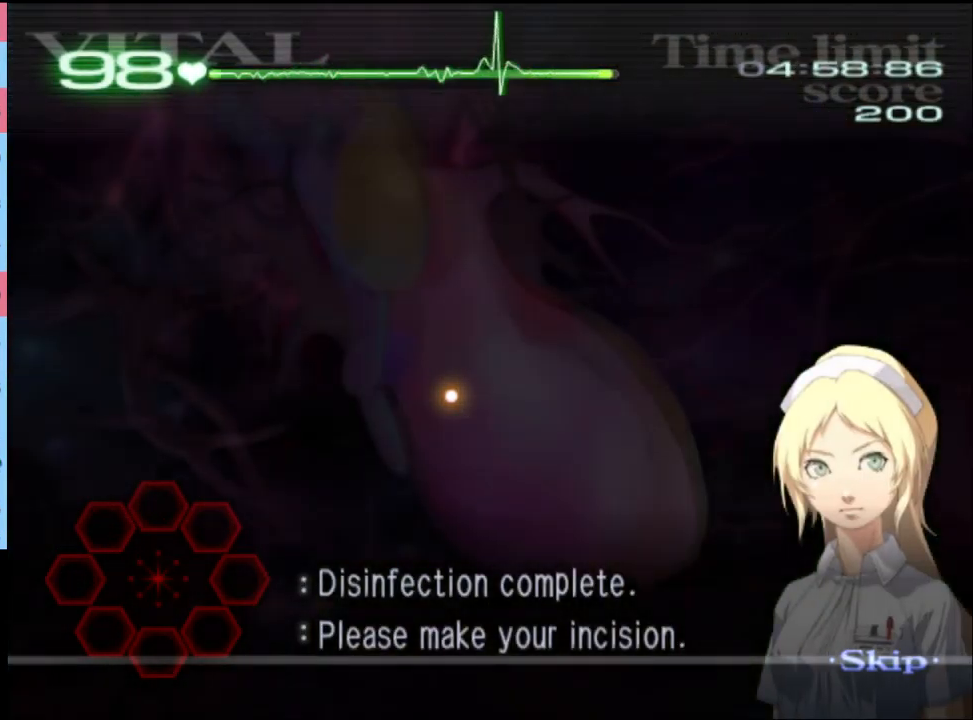
{"keys": ["w"], "mouse": [], "events": []}
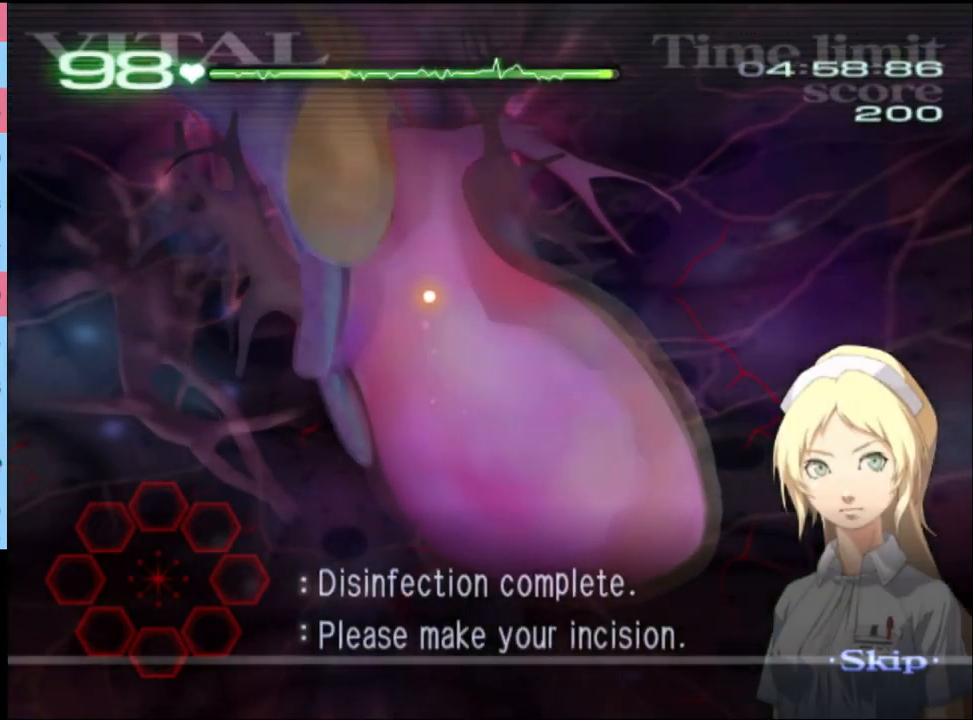
{"keys": ["w"], "mouse": [], "events": []}
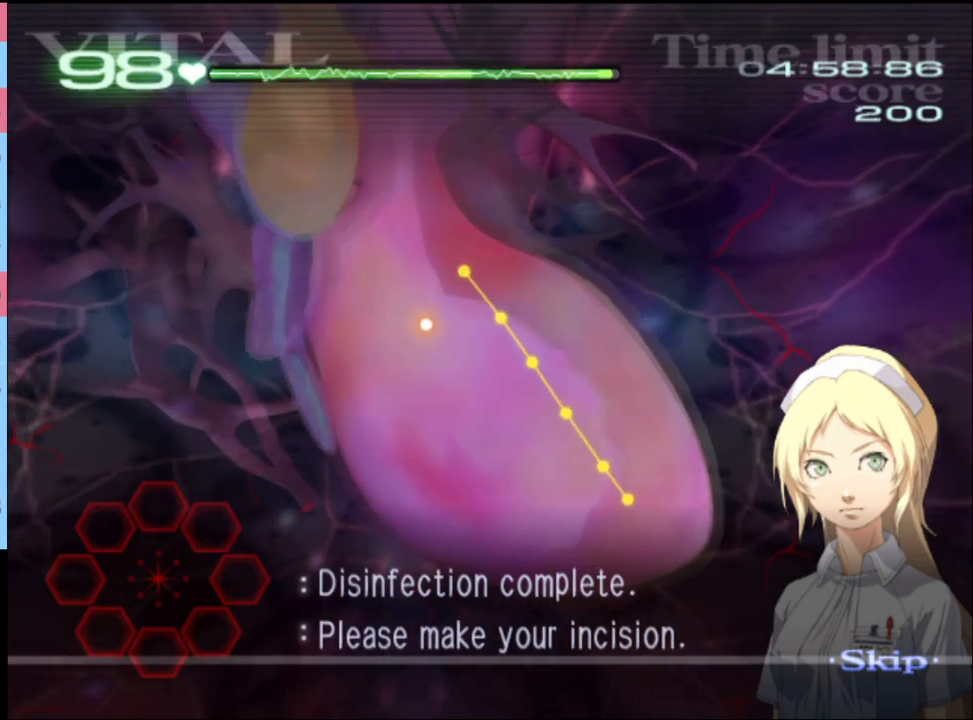
{"keys": ["w"], "mouse": [], "events": []}
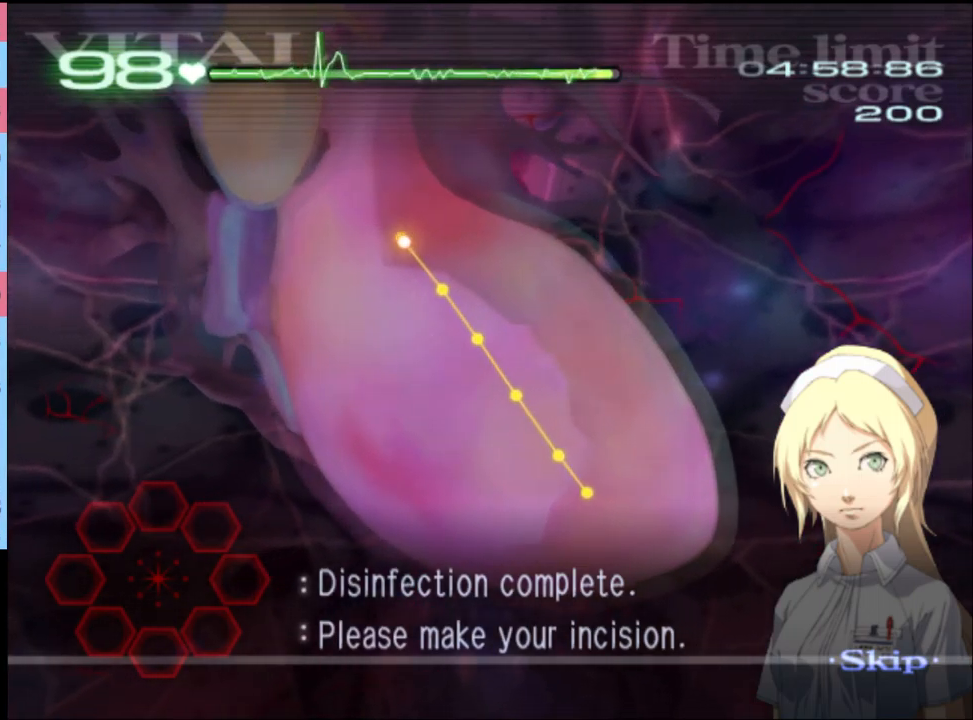
{"keys": ["w"], "mouse": ["left"], "events": [[267, "mouse_left", "down"]]}
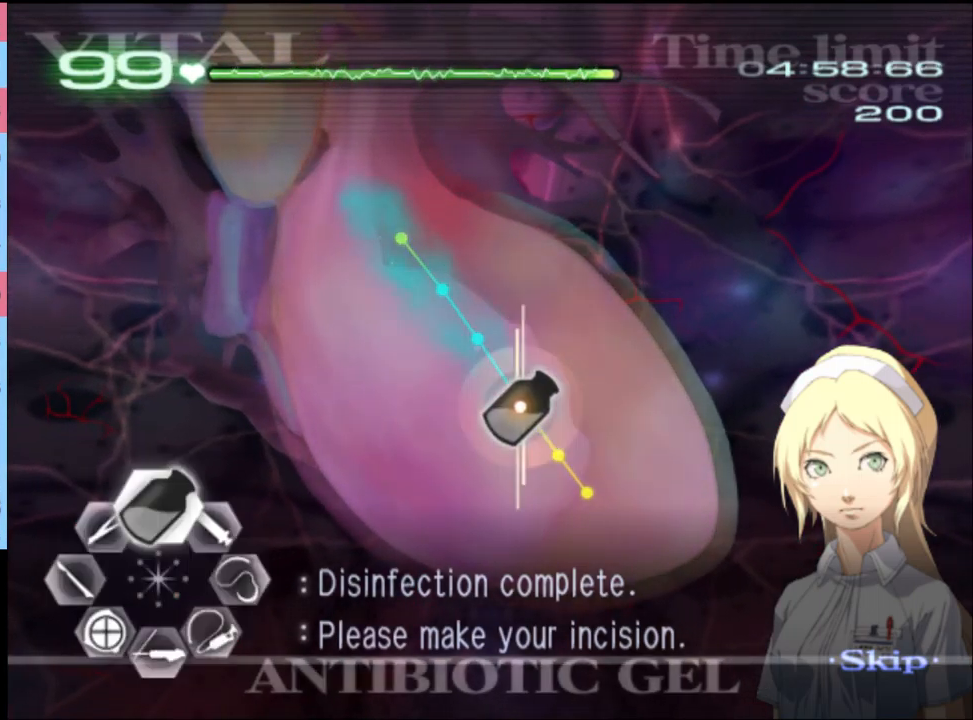
{"keys": ["w"], "mouse": ["left"], "events": []}
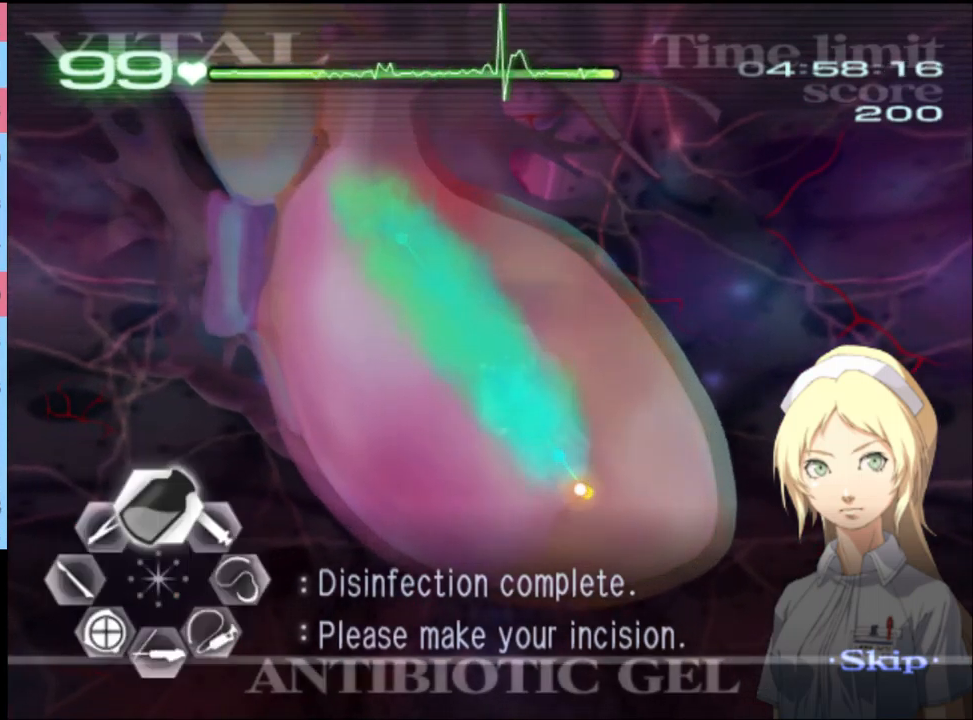
{"keys": ["a"], "mouse": [], "events": [[367, "mouse_left", "up"], [400, "a", "down"], [434, "w", "up"]]}
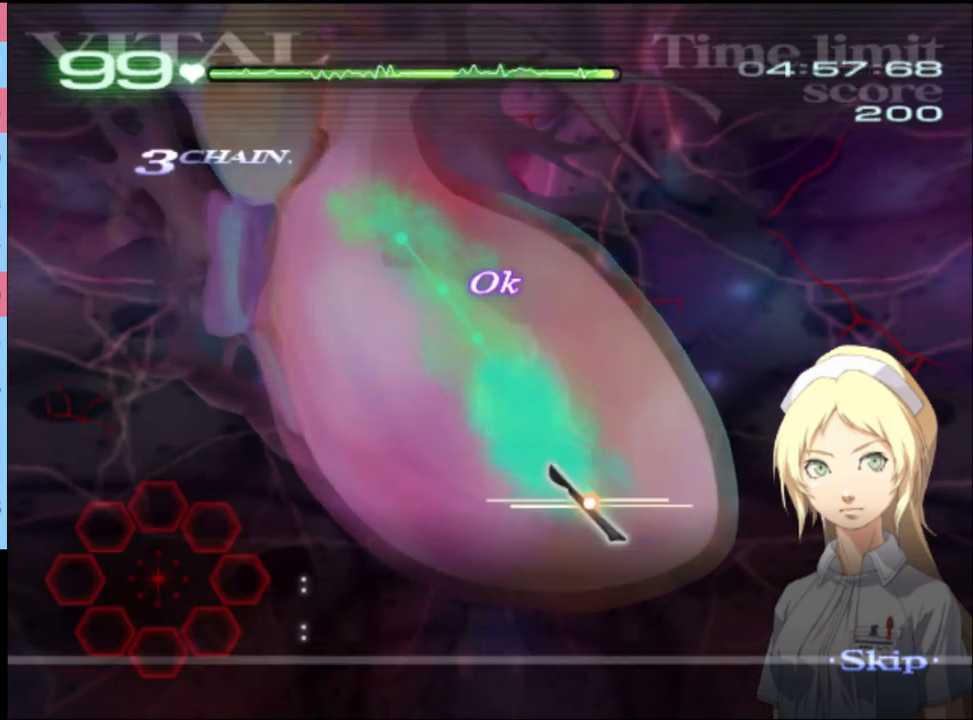
{"keys": [], "mouse": [], "events": [[134, "a", "up"]]}